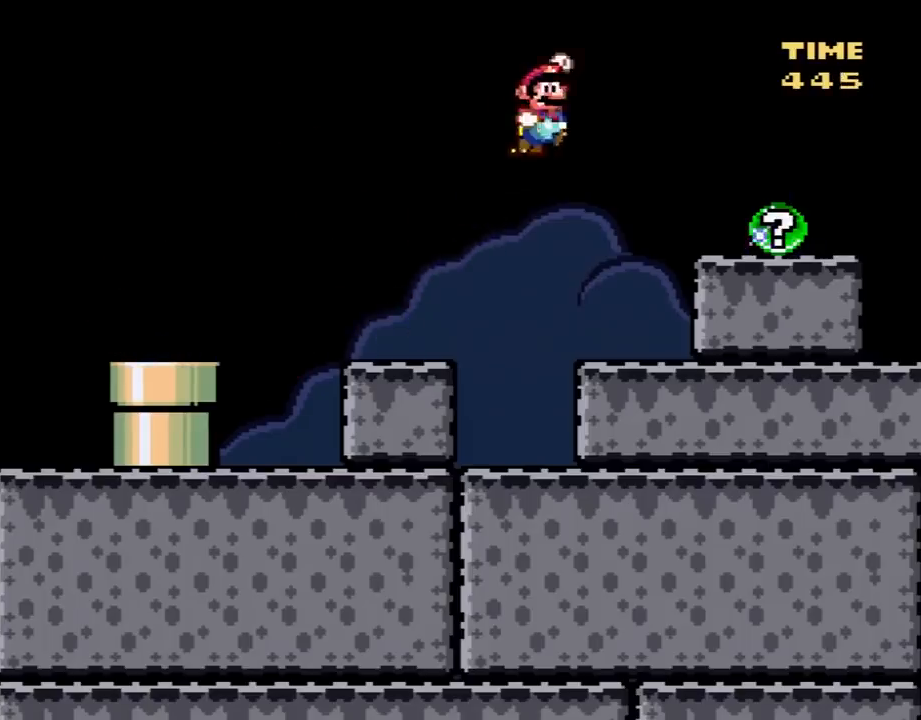
Gameplay with a controller (Nintendo layout); each line is a JSON object with the inputs held at the frame after it. "events" lists button and stick changes between this image and that frame as [ms after this image, input, new state], when the widget could be followed in between. Not read: L3 R3.
{"buttons": ["B", "Y", "DPAD_RIGHT"], "events": []}
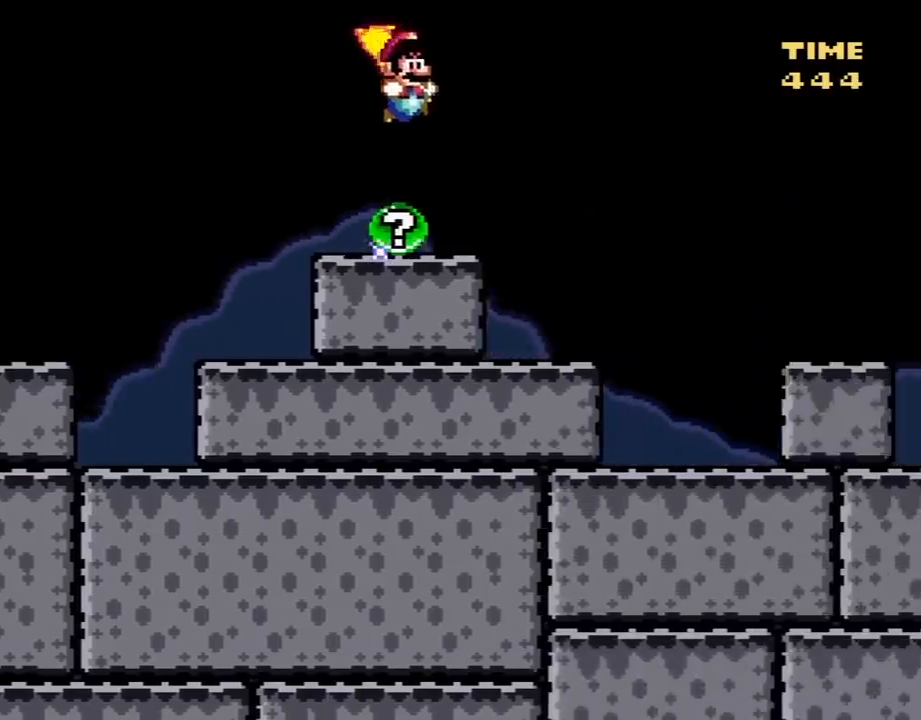
{"buttons": ["B", "Y", "DPAD_RIGHT"], "events": []}
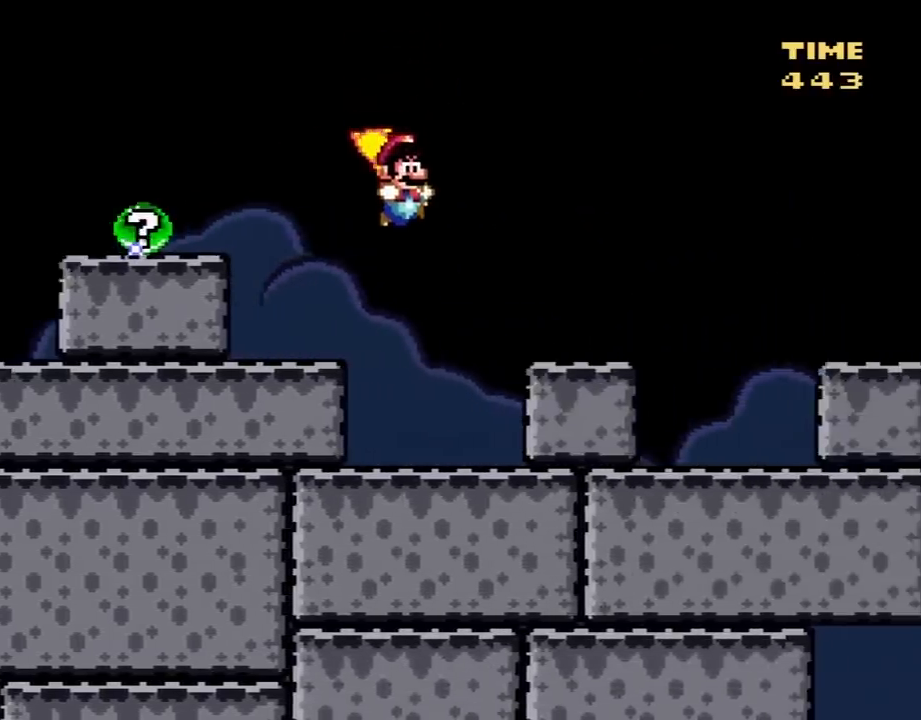
{"buttons": ["Y", "DPAD_RIGHT"], "events": [[33, "B", "up"], [350, "B", "down"], [450, "B", "up"]]}
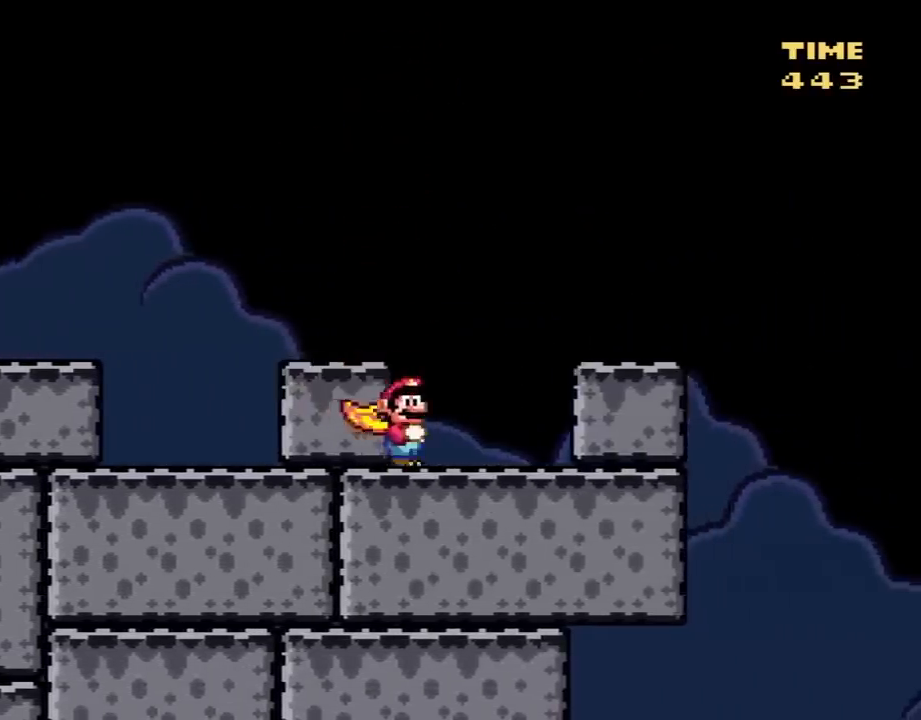
{"buttons": ["Y", "DPAD_RIGHT"], "events": [[33, "DPAD_RIGHT", "up"], [100, "DPAD_LEFT", "down"], [233, "DPAD_LEFT", "up"], [383, "DPAD_RIGHT", "down"]]}
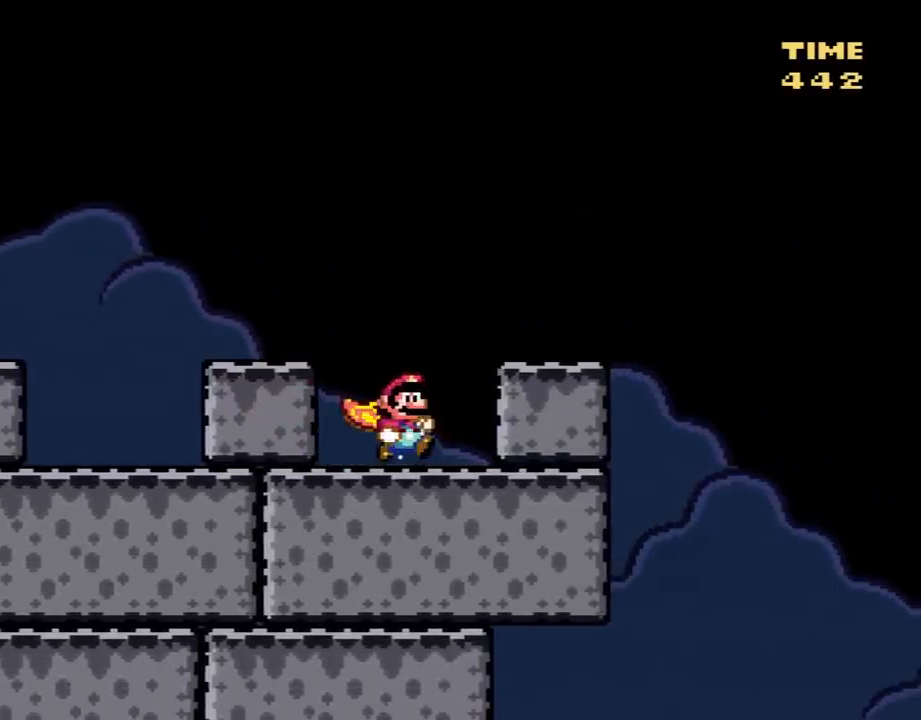
{"buttons": ["Y"], "events": [[200, "DPAD_RIGHT", "up"]]}
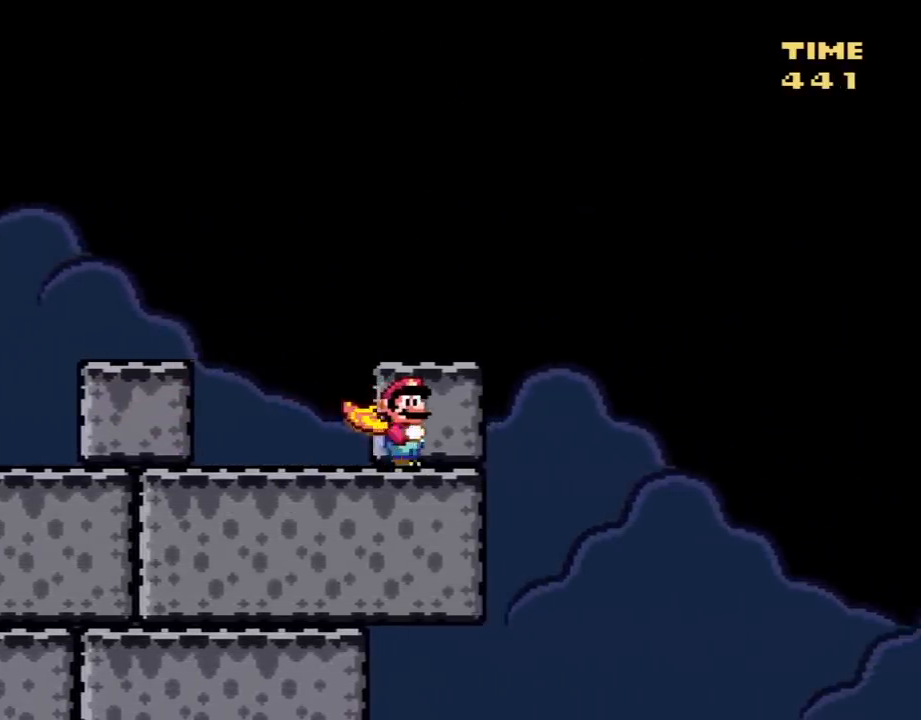
{"buttons": ["B", "Y"], "events": [[133, "DPAD_RIGHT", "down"], [267, "DPAD_RIGHT", "up"], [350, "B", "down"]]}
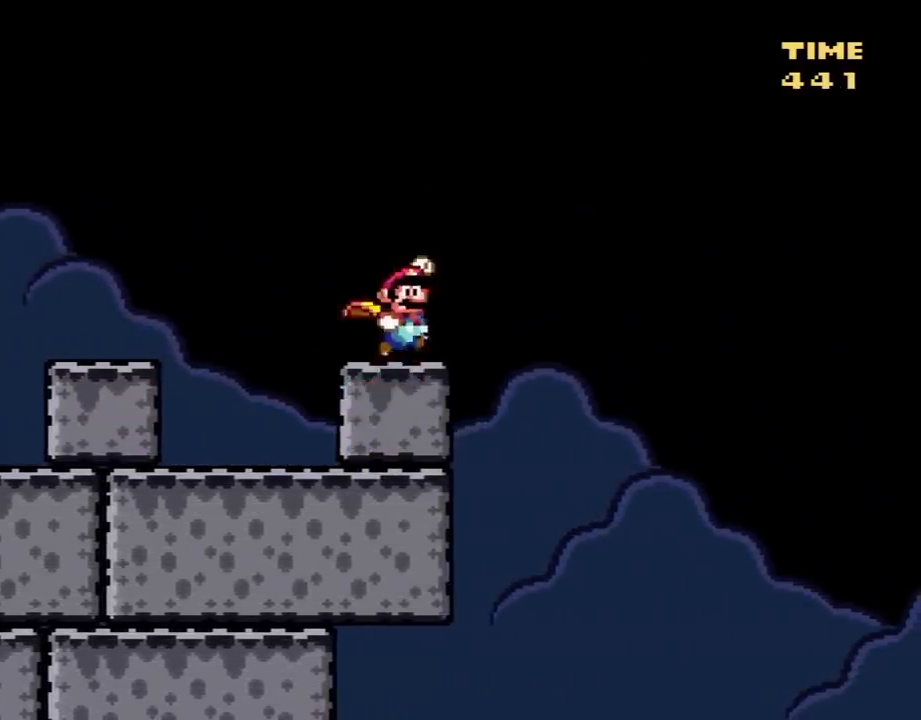
{"buttons": ["Y", "DPAD_RIGHT"], "events": [[33, "B", "up"], [33, "DPAD_LEFT", "down"], [200, "DPAD_LEFT", "up"], [417, "DPAD_RIGHT", "down"]]}
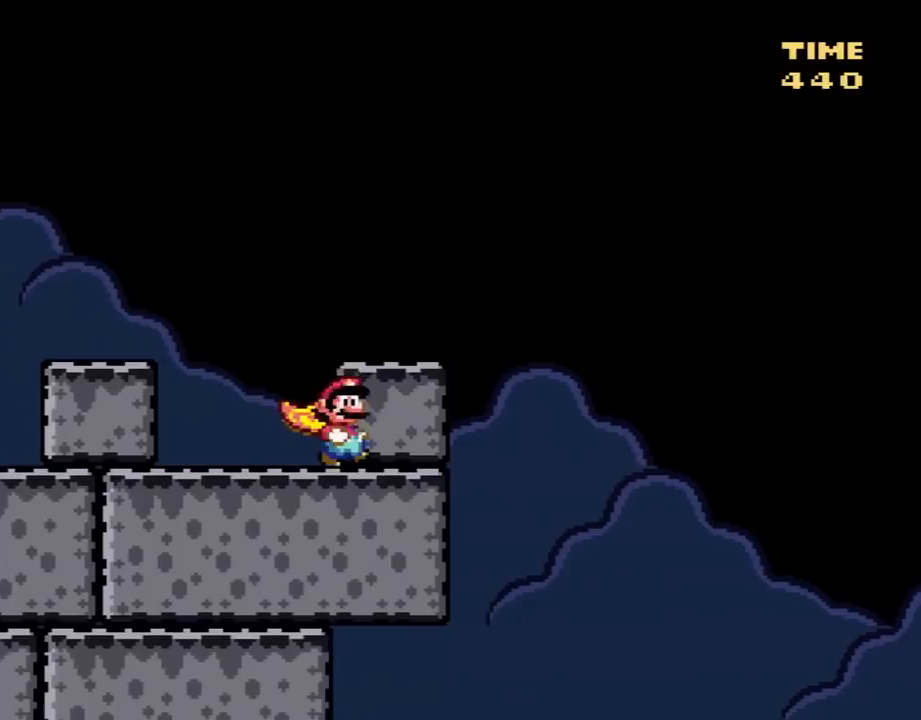
{"buttons": ["B", "Y", "DPAD_LEFT"], "events": [[167, "B", "down"], [267, "DPAD_RIGHT", "up"], [383, "DPAD_LEFT", "down"]]}
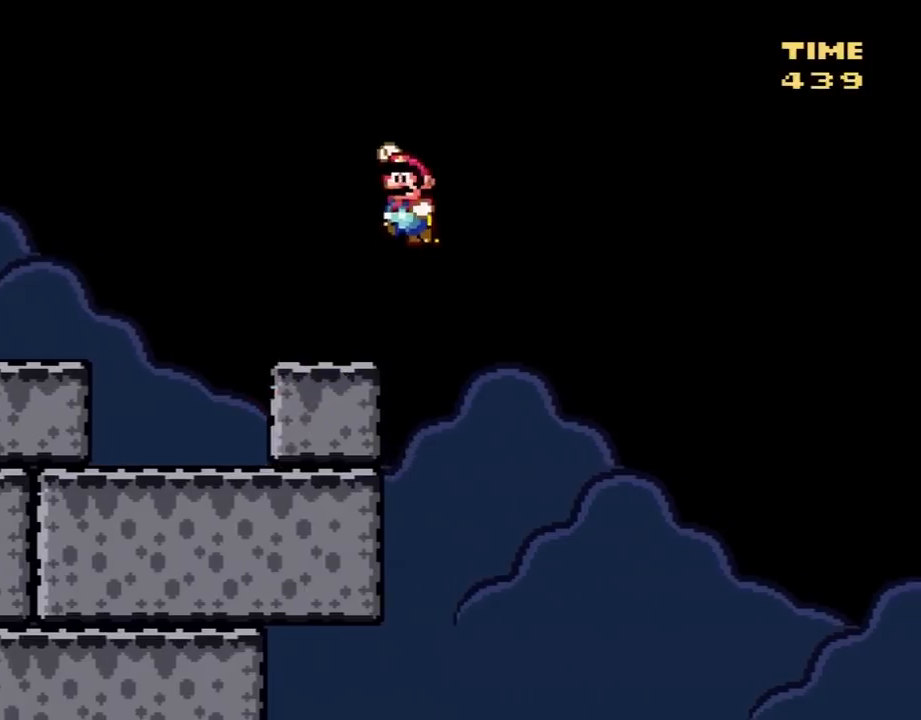
{"buttons": ["Y", "DPAD_LEFT"], "events": [[67, "B", "up"]]}
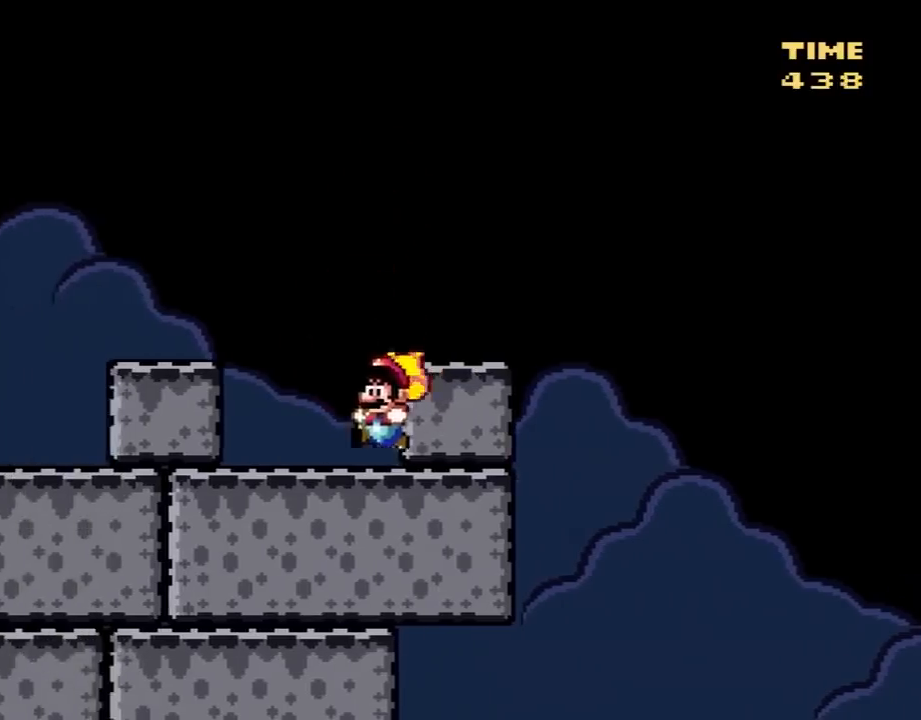
{"buttons": ["Y", "DPAD_LEFT"], "events": []}
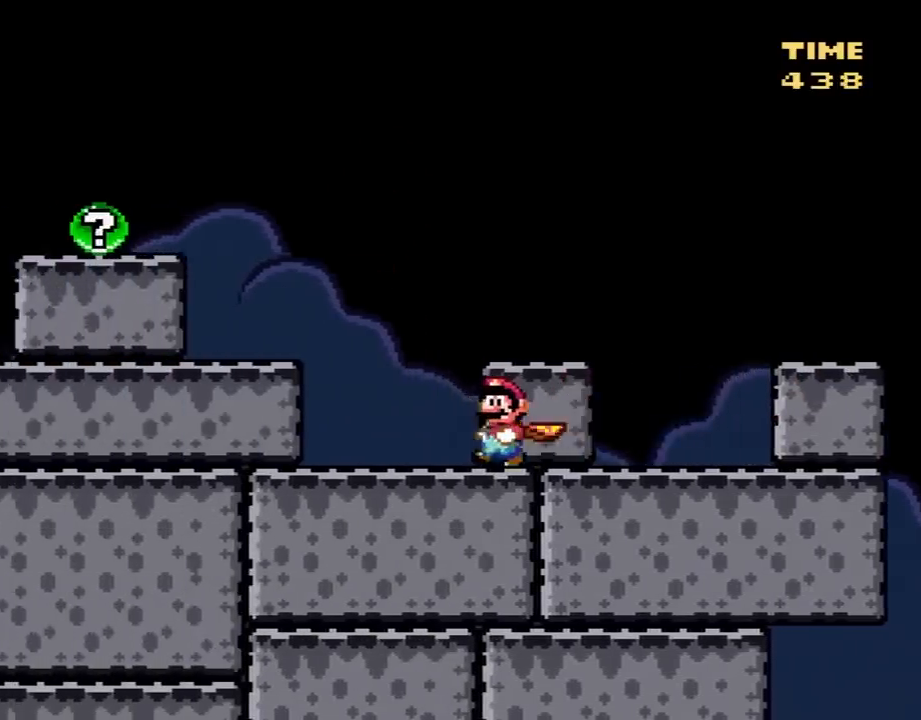
{"buttons": ["Y", "DPAD_LEFT"], "events": []}
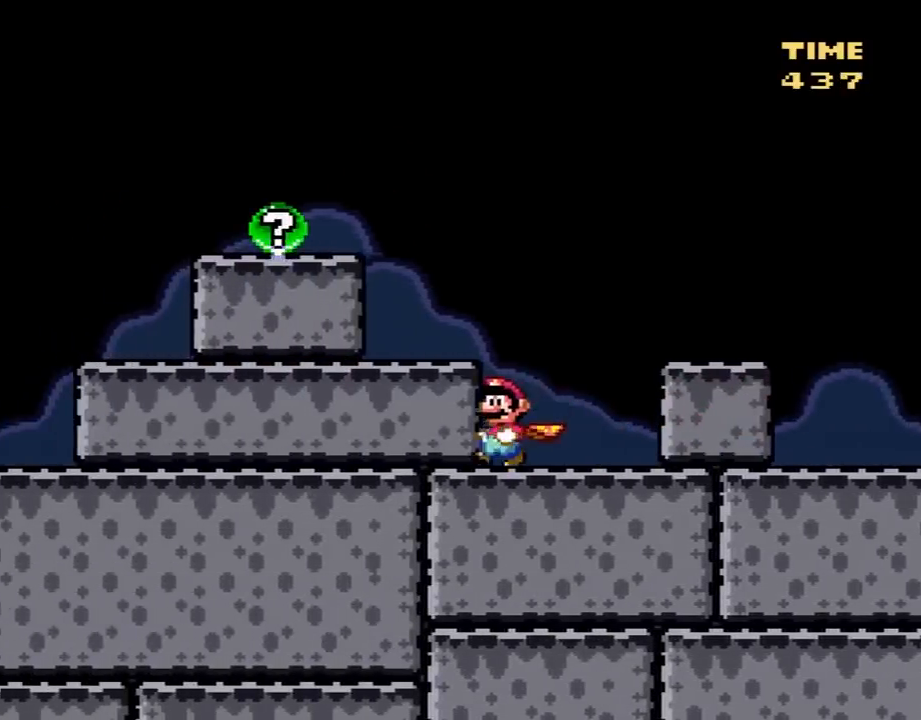
{"buttons": ["Y", "DPAD_RIGHT"], "events": [[167, "DPAD_LEFT", "up"], [217, "DPAD_RIGHT", "down"]]}
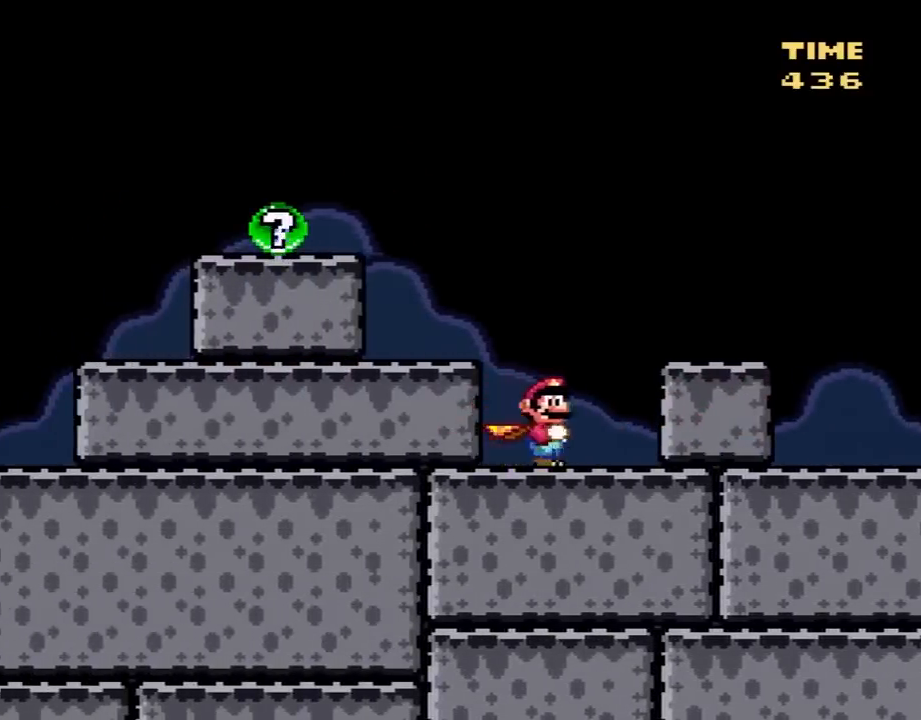
{"buttons": ["Y", "DPAD_RIGHT"], "events": []}
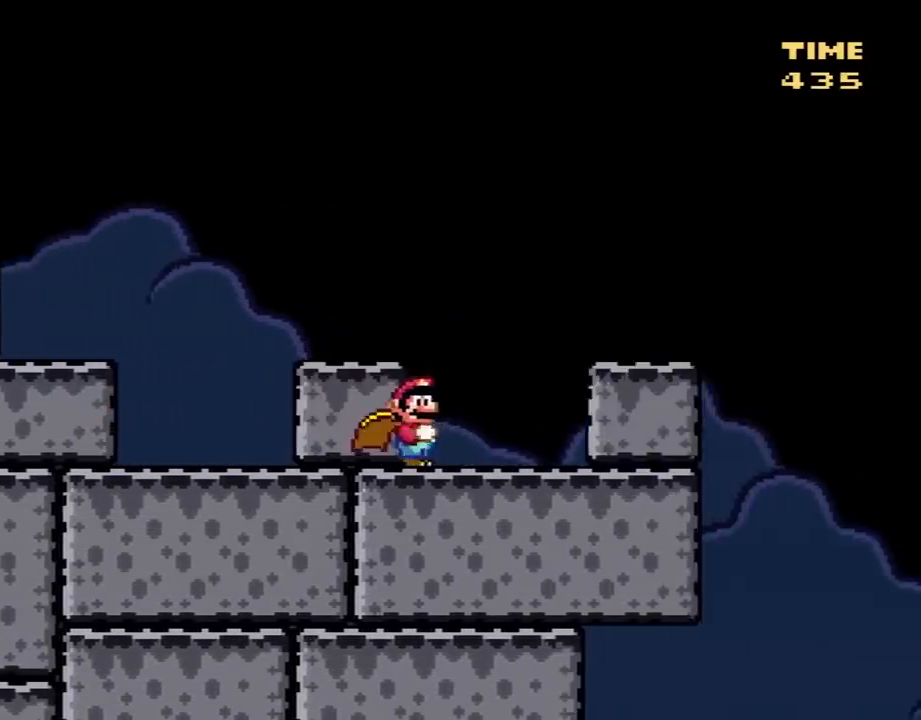
{"buttons": ["B", "Y", "DPAD_LEFT"], "events": [[350, "B", "down"], [417, "DPAD_LEFT", "down"], [417, "DPAD_RIGHT", "up"]]}
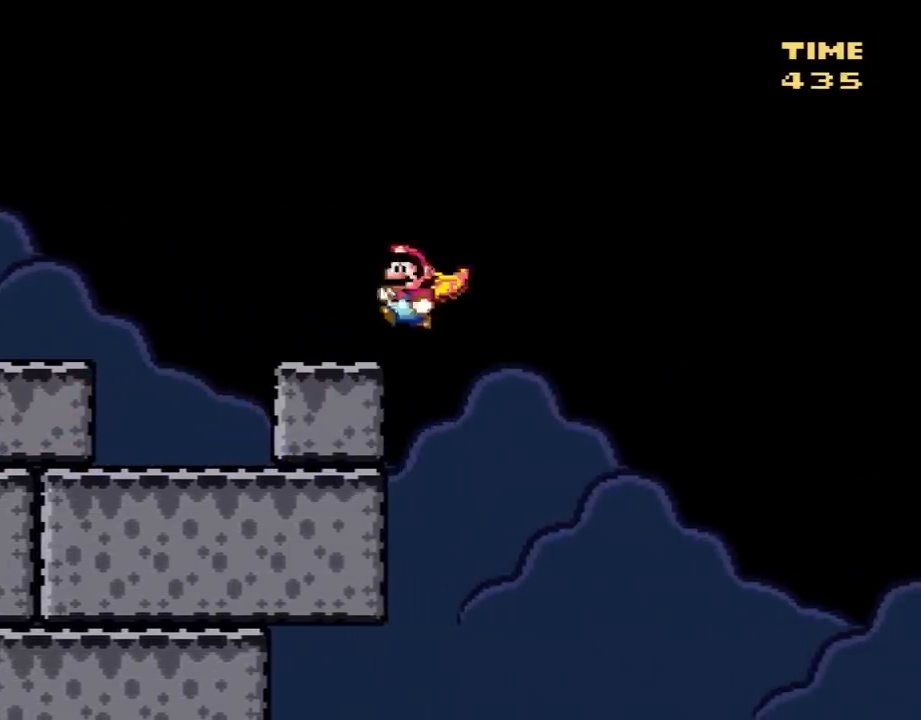
{"buttons": ["Y", "DPAD_LEFT"], "events": [[500, "B", "up"]]}
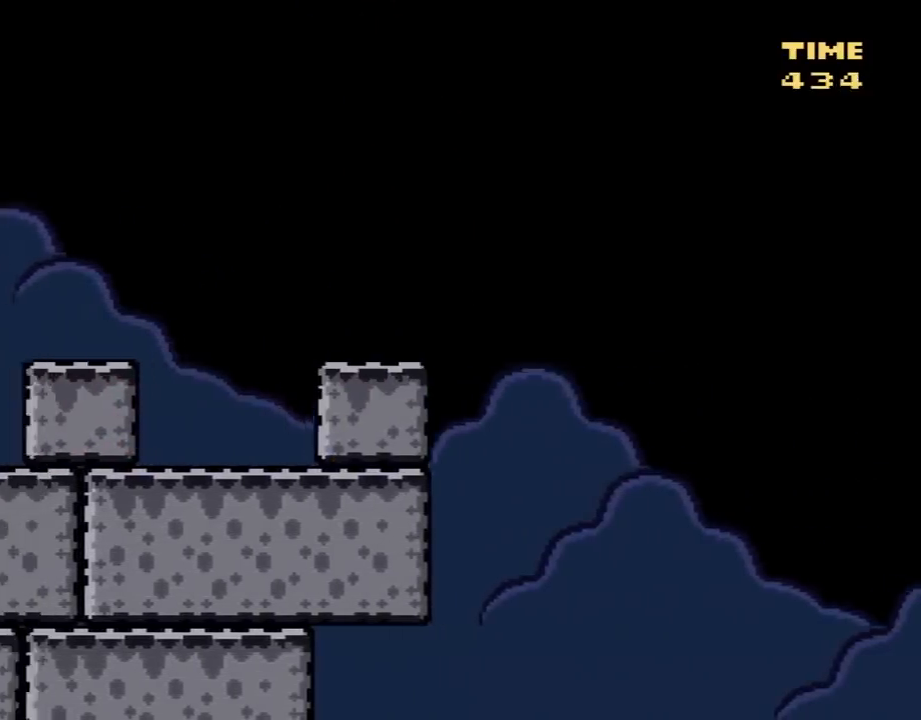
{"buttons": [], "events": [[33, "DPAD_LEFT", "up"], [250, "Y", "up"], [283, "DPAD_RIGHT", "down"], [350, "X", "down"], [500, "DPAD_RIGHT", "up"], [500, "X", "up"]]}
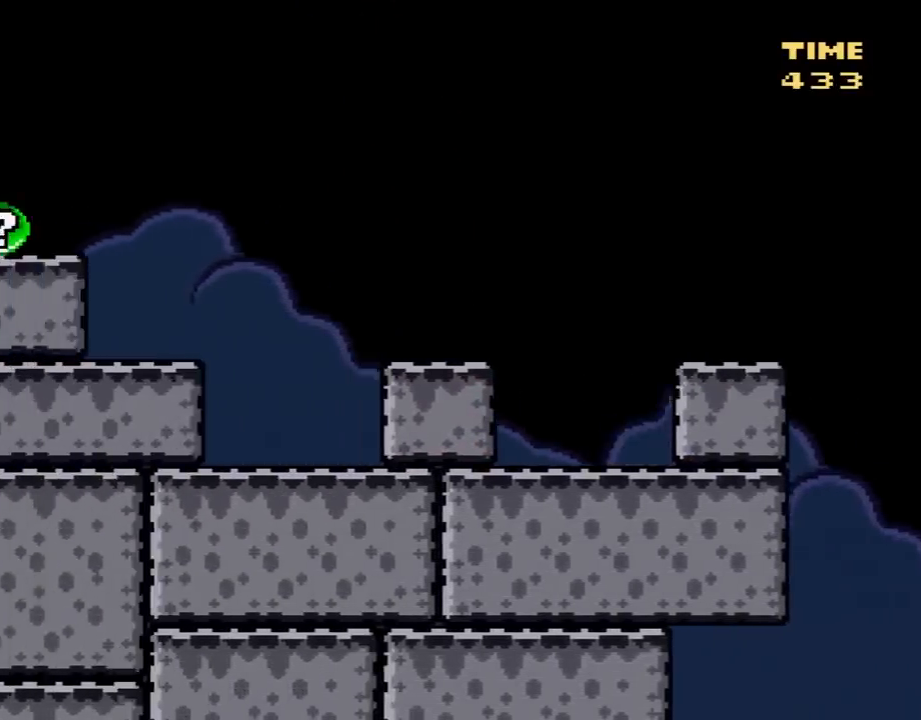
{"buttons": [], "events": []}
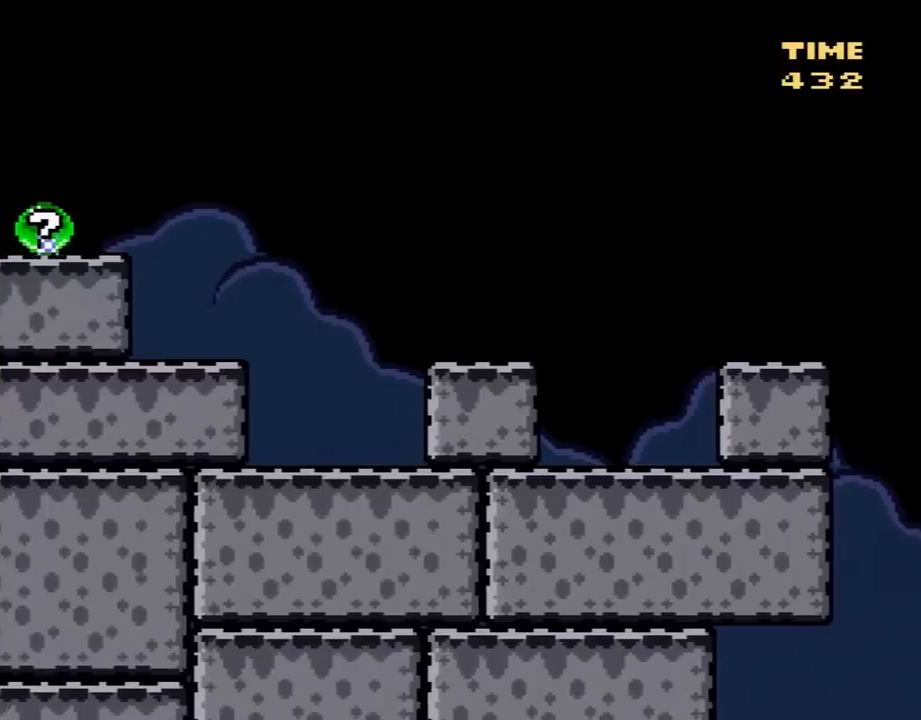
{"buttons": ["Y"], "events": [[500, "Y", "down"]]}
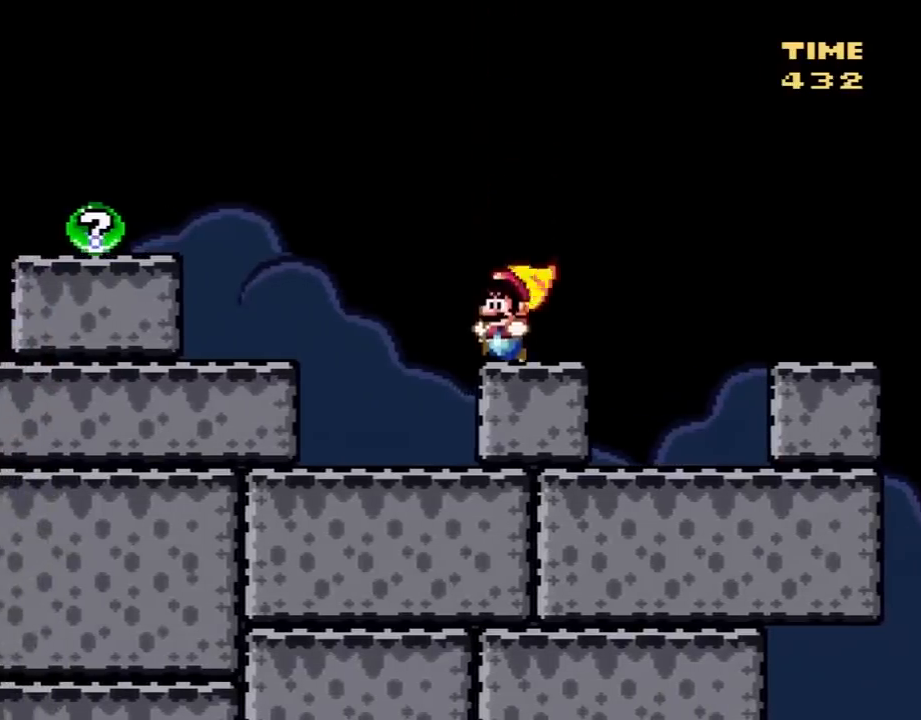
{"buttons": ["Y", "DPAD_LEFT"], "events": [[383, "DPAD_LEFT", "down"]]}
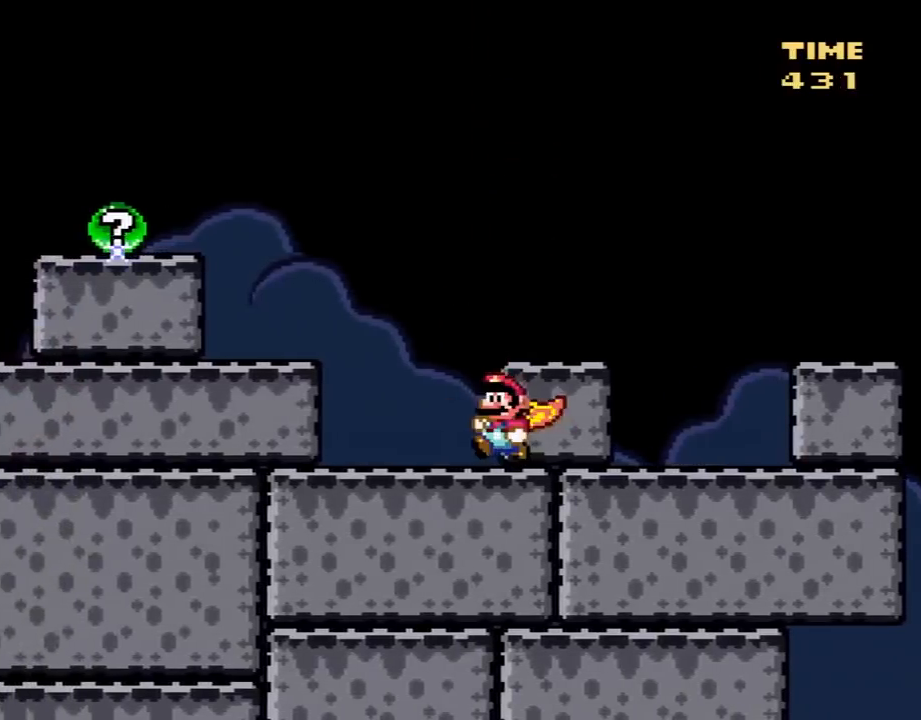
{"buttons": ["Y", "DPAD_LEFT"], "events": []}
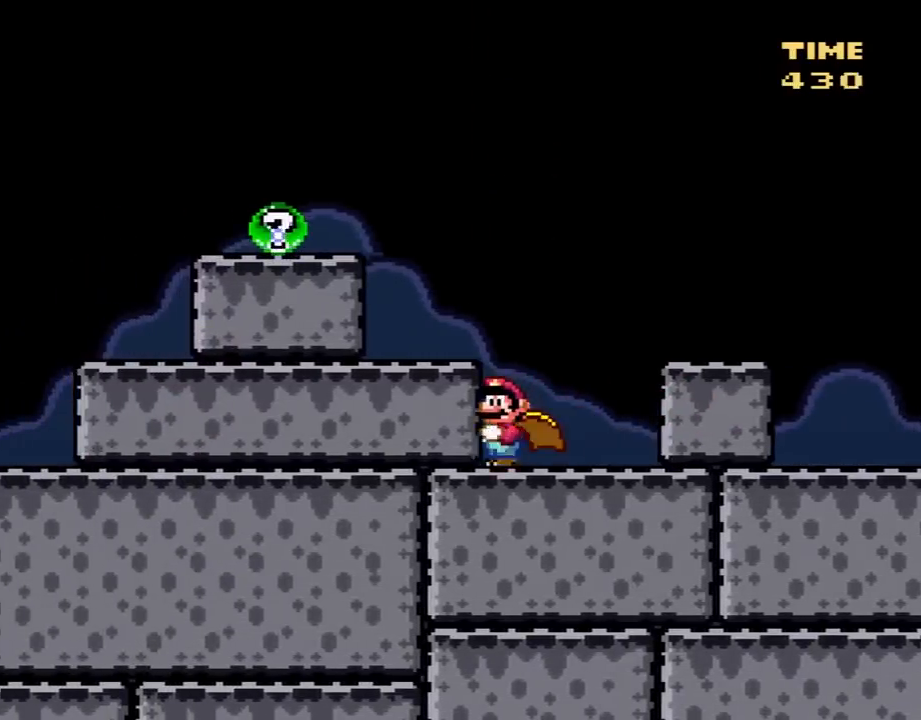
{"buttons": ["Y", "DPAD_RIGHT"], "events": [[117, "DPAD_LEFT", "up"], [117, "DPAD_UP", "down"], [150, "DPAD_RIGHT", "down"], [150, "DPAD_UP", "up"]]}
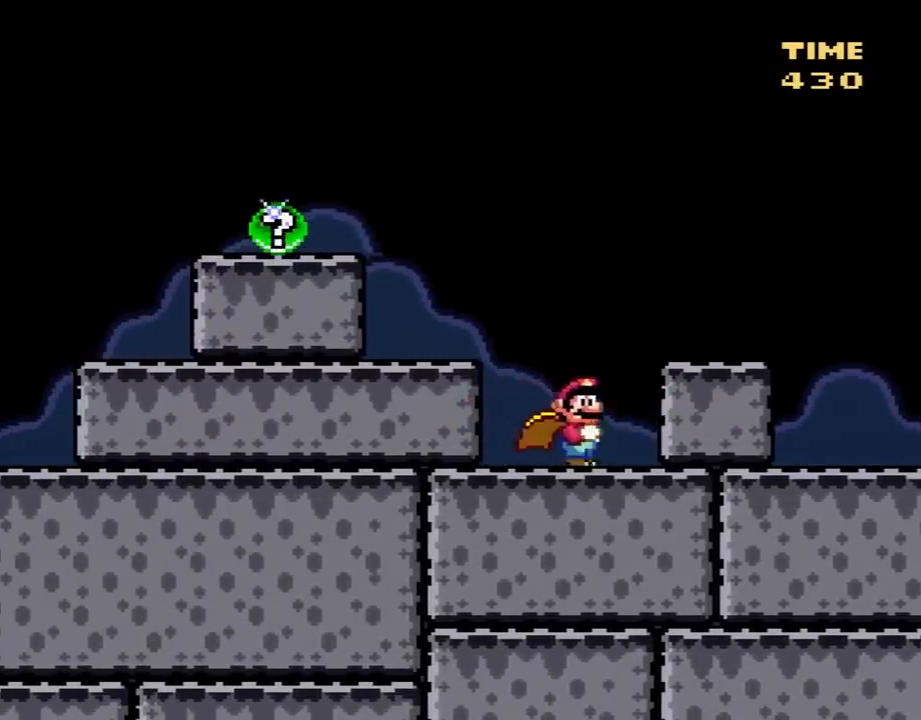
{"buttons": ["Y", "DPAD_RIGHT"], "events": []}
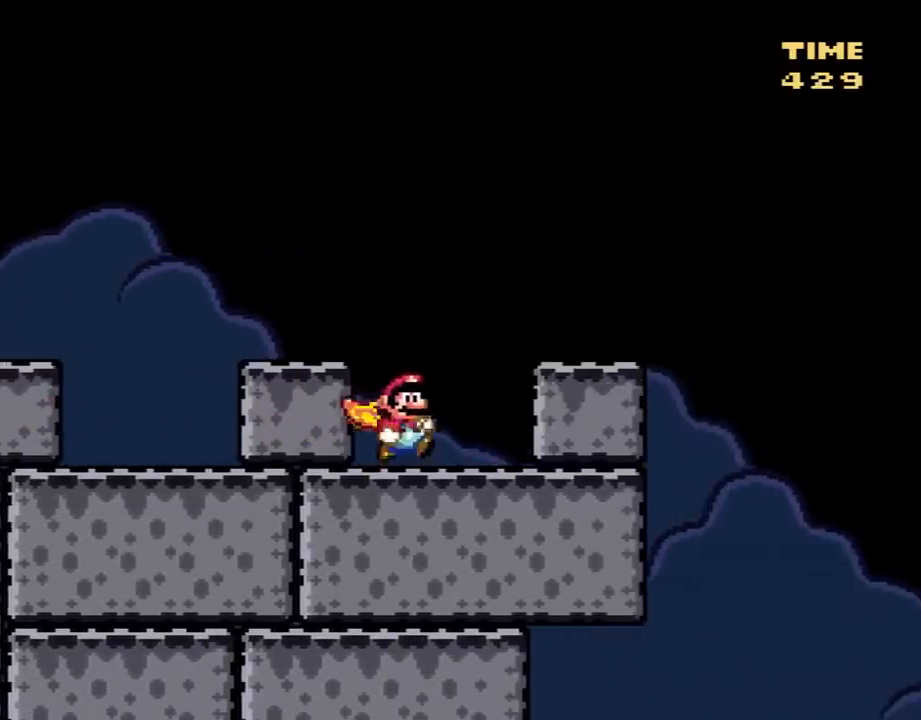
{"buttons": ["B", "Y", "DPAD_RIGHT"], "events": [[333, "B", "down"]]}
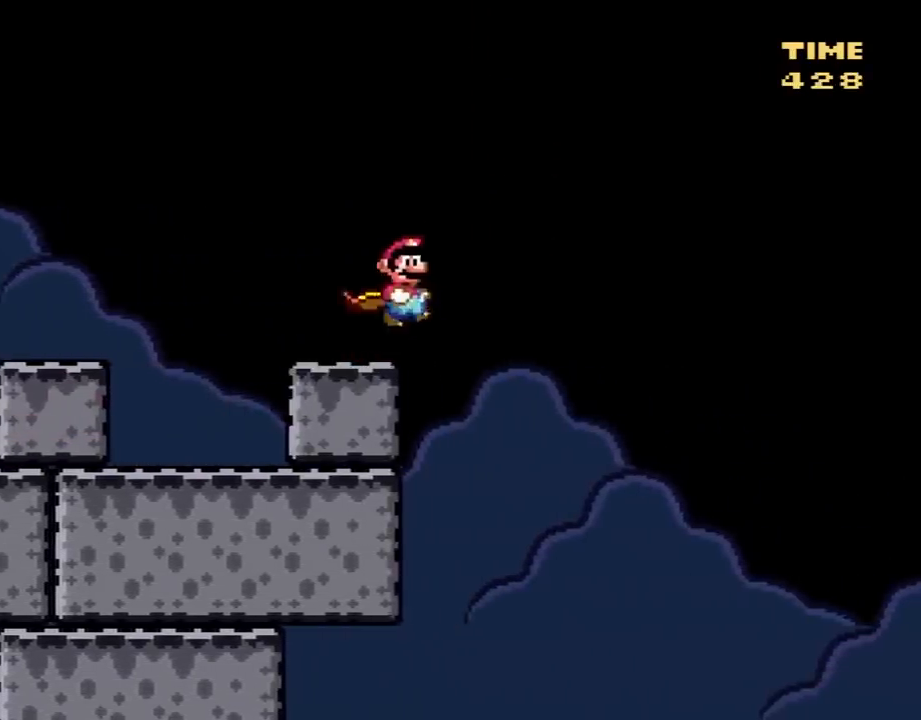
{"buttons": ["B", "Y", "DPAD_LEFT"], "events": [[167, "DPAD_RIGHT", "up"], [200, "DPAD_LEFT", "down"]]}
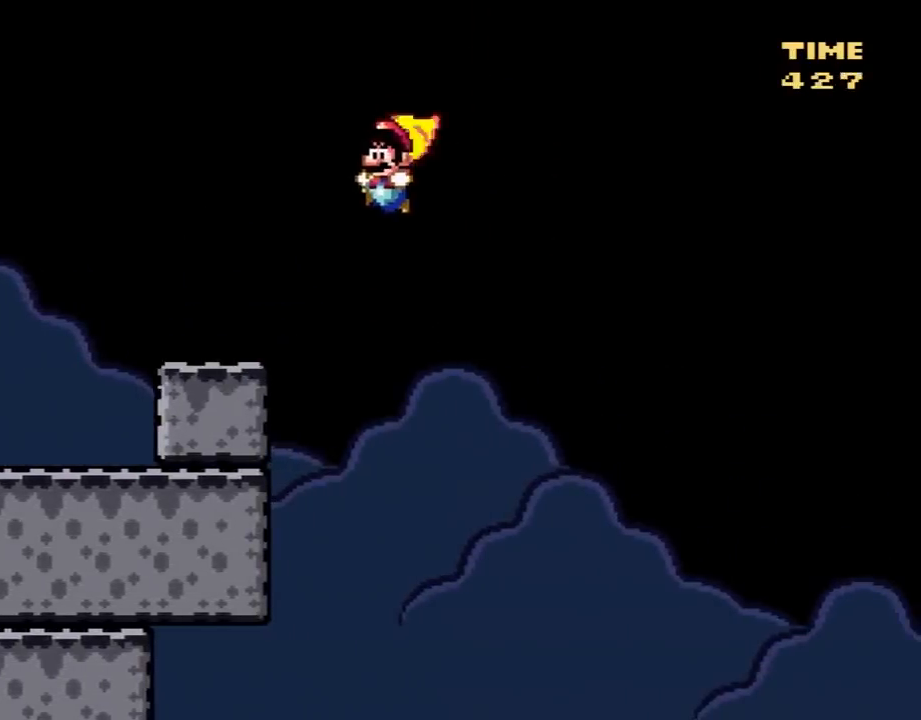
{"buttons": ["Y", "DPAD_LEFT"], "events": [[267, "B", "up"]]}
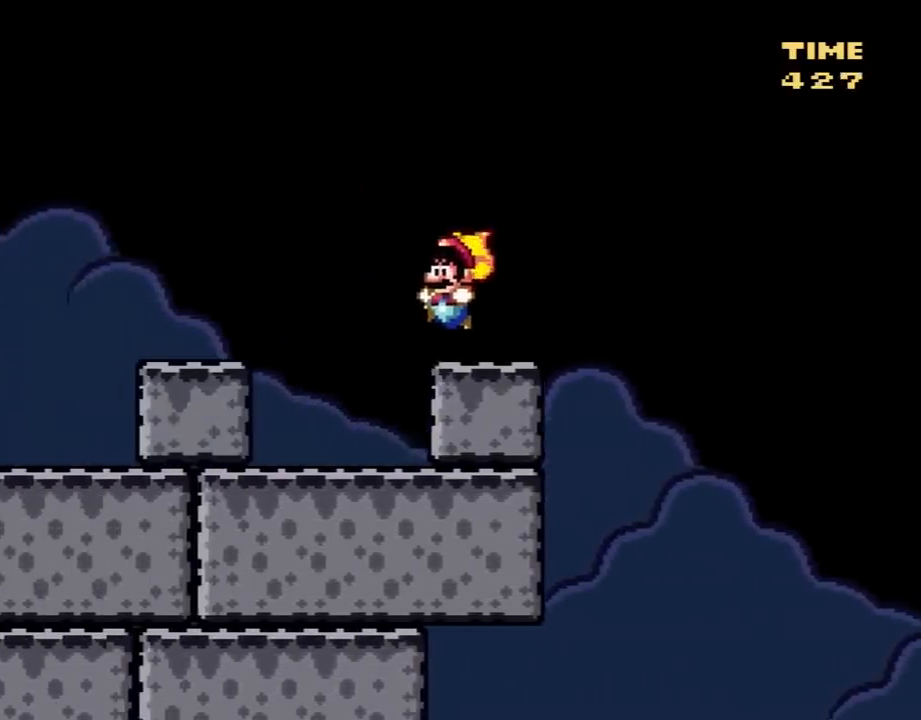
{"buttons": ["Y", "DPAD_LEFT"], "events": []}
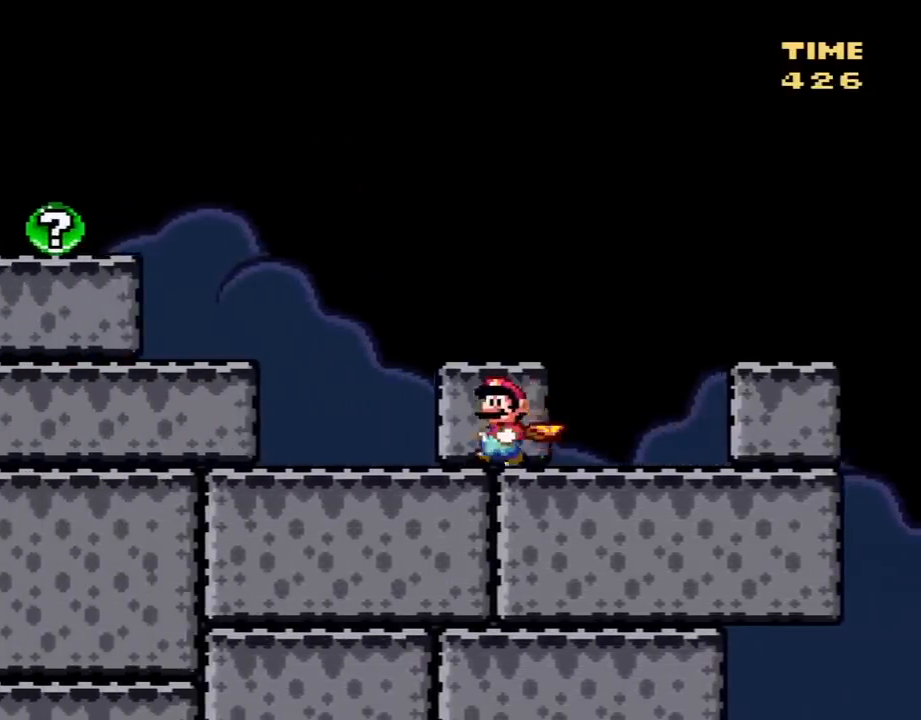
{"buttons": ["Y", "DPAD_RIGHT"], "events": [[417, "DPAD_LEFT", "up"], [417, "DPAD_RIGHT", "down"]]}
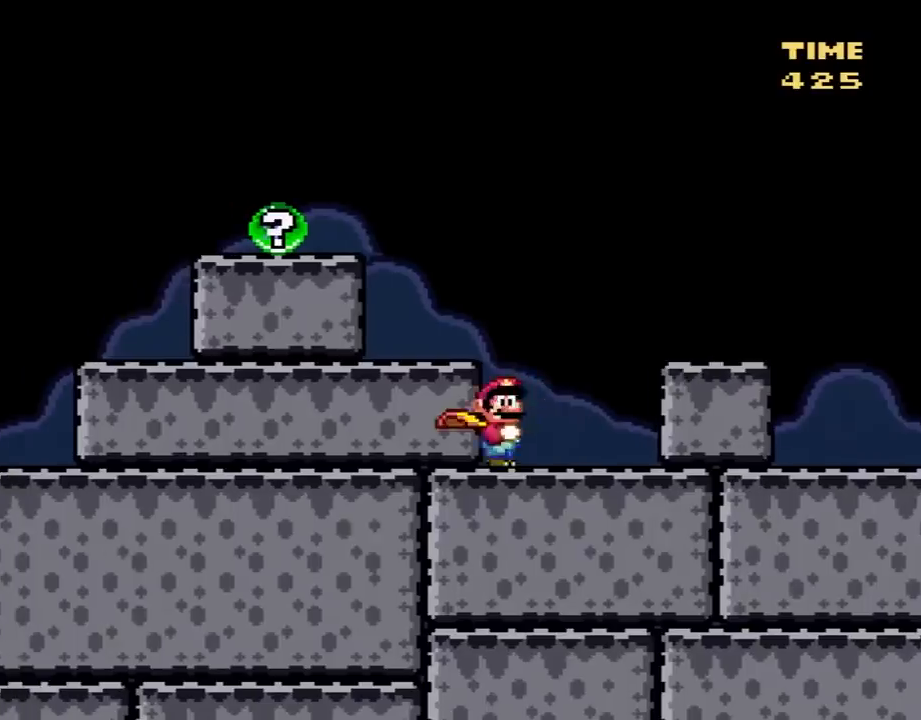
{"buttons": ["Y", "DPAD_RIGHT"], "events": []}
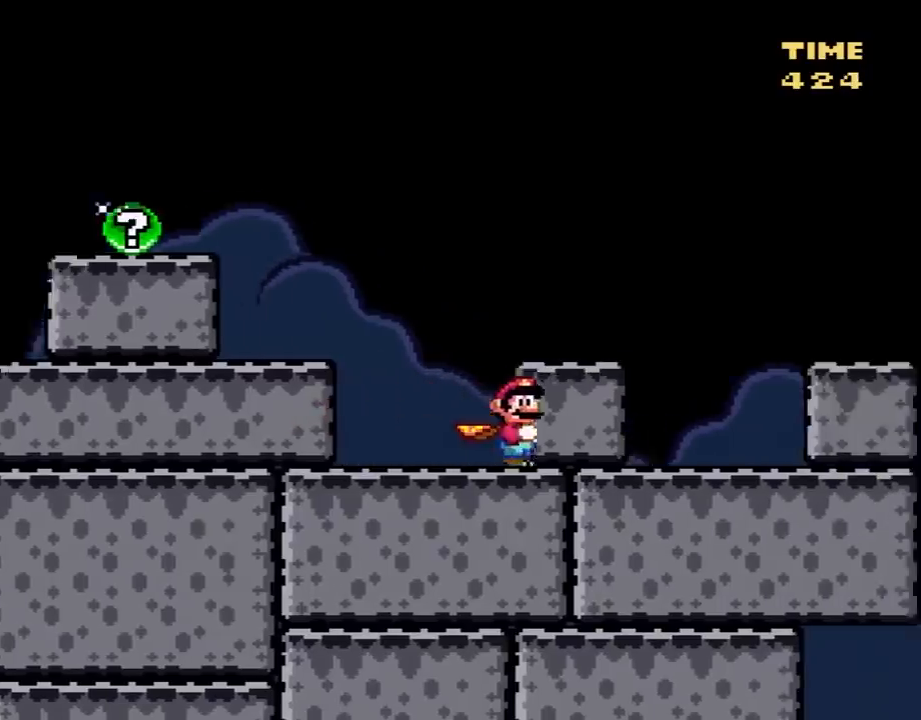
{"buttons": ["B", "Y", "DPAD_RIGHT"], "events": [[450, "B", "down"]]}
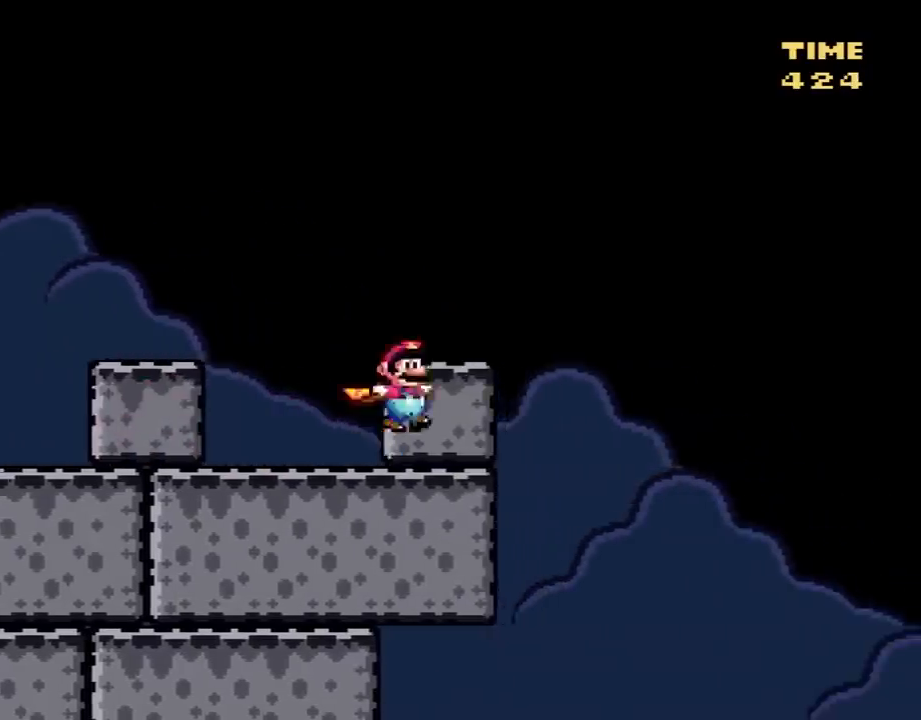
{"buttons": ["Y"], "events": [[17, "B", "up"], [333, "DPAD_RIGHT", "up"]]}